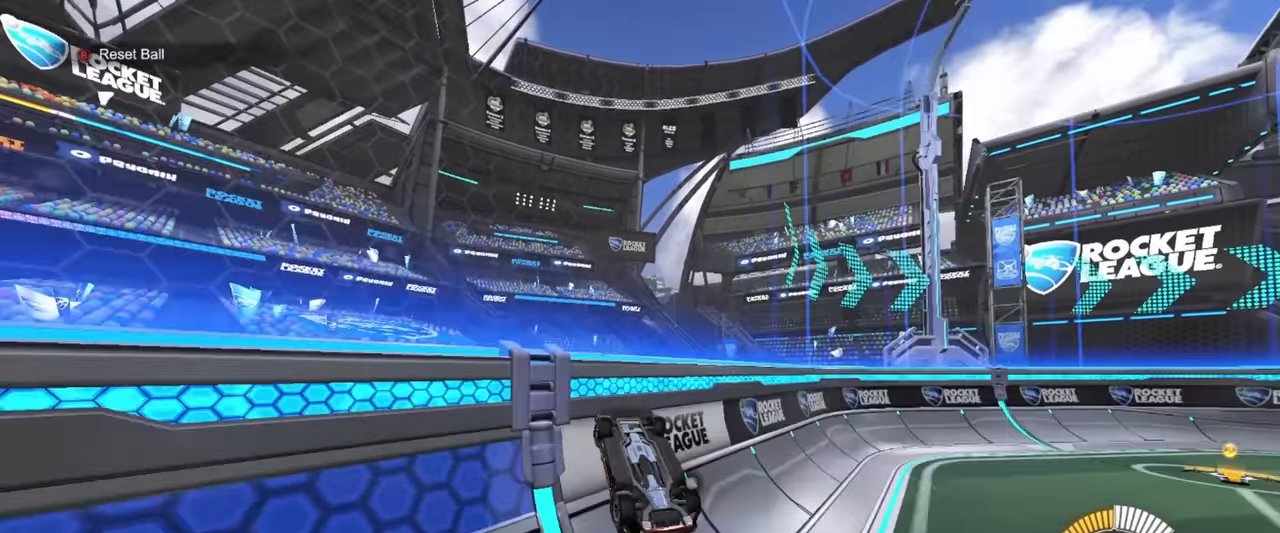
Gameplay with a controller (PlayStation layout); each line is a JSON object with the inputs held at the frame after it. "events" lists button and stick changes between this image and that frame as [ms after this image, input, new state], when the widget could be followed in between. Not read: right_stick.
{"buttons": ["L1"], "left_stick": "right", "events": [[450, "R1", "up"], [500, "left_stick", "right"]]}
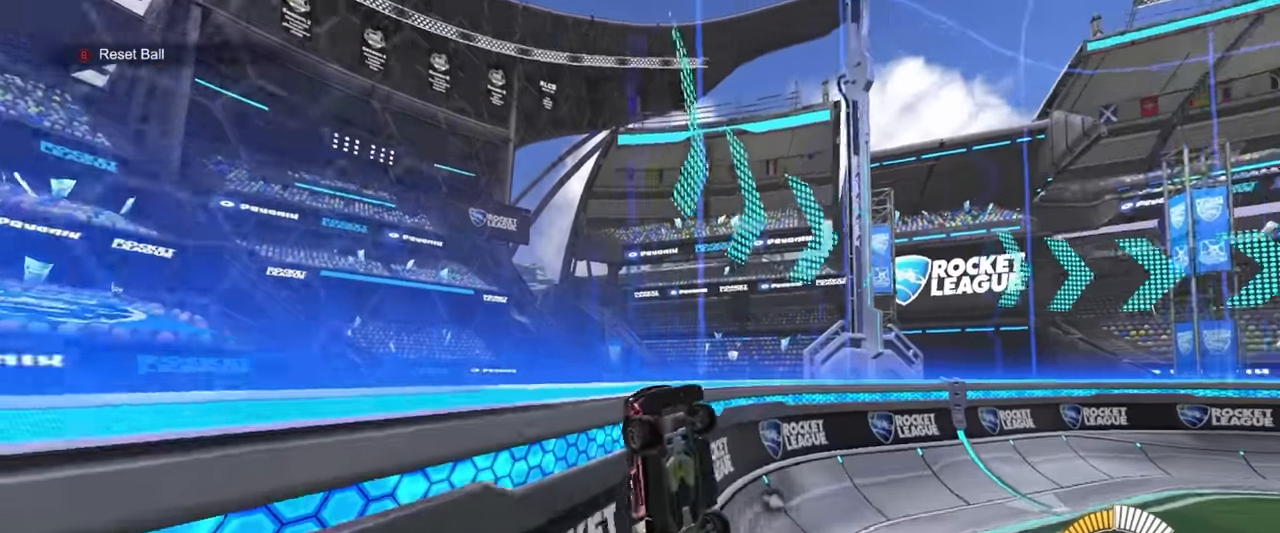
{"buttons": ["R1"], "left_stick": "up-right", "events": [[17, "R1", "down"], [17, "left_stick", "up-right"], [83, "SQUARE", "down"], [467, "L1", "up"], [467, "SQUARE", "up"]]}
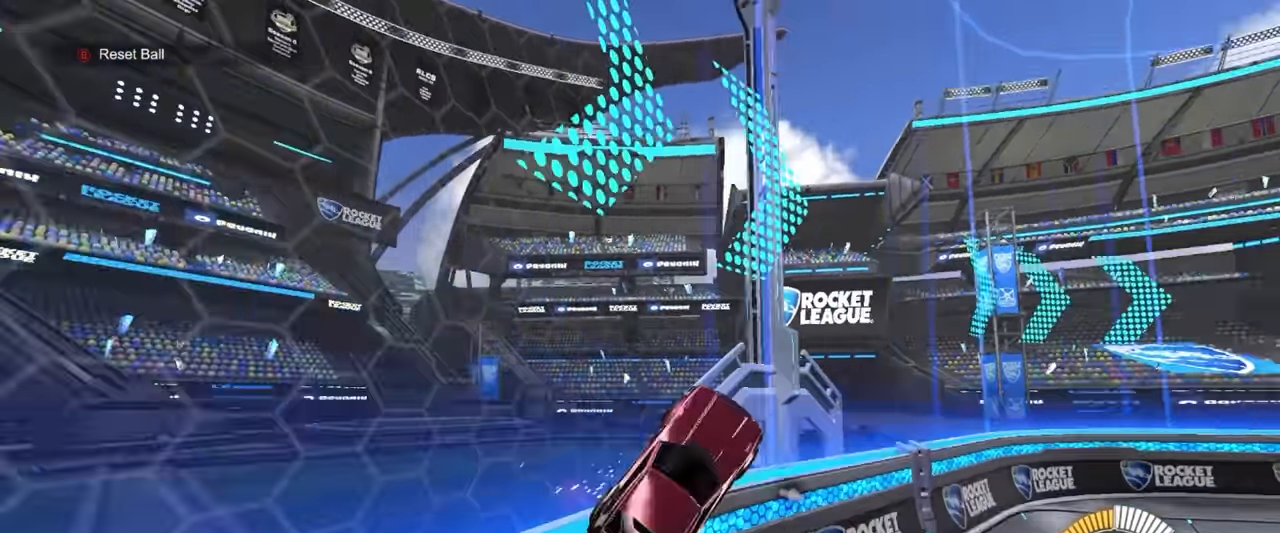
{"buttons": ["SQUARE", "R1"], "left_stick": "down", "events": [[117, "left_stick", "right"], [283, "left_stick", "center"], [317, "CROSS", "down"], [350, "left_stick", "down"], [400, "SQUARE", "down"], [450, "CROSS", "up"]]}
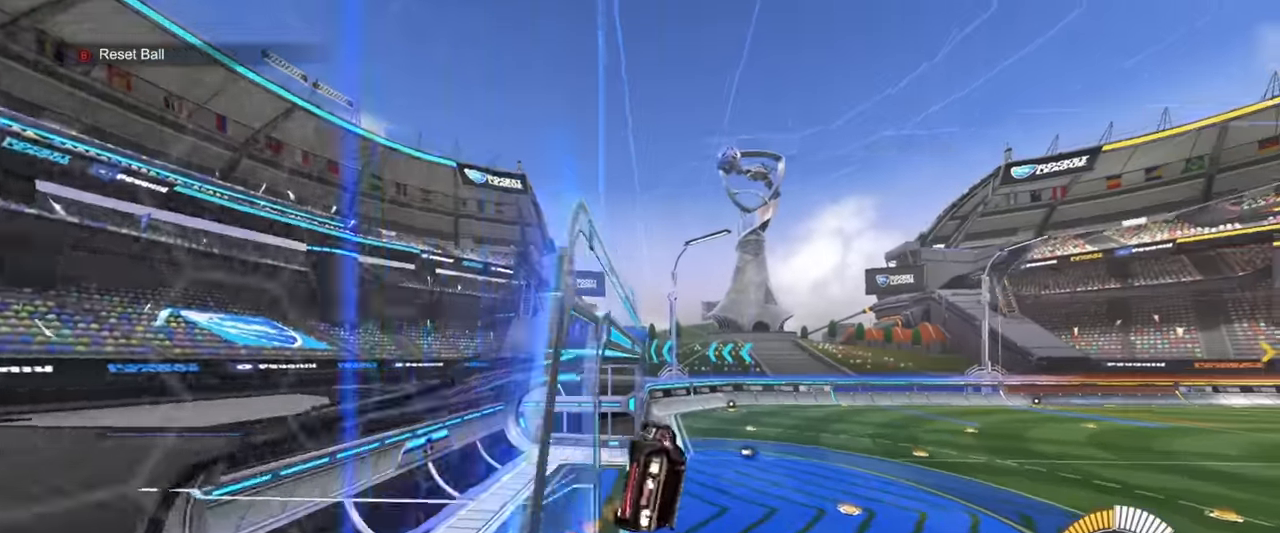
{"buttons": ["R1"], "left_stick": "down-right", "events": [[100, "SQUARE", "up"], [183, "left_stick", "up"], [250, "CROSS", "down"], [283, "left_stick", "down-right"], [383, "CROSS", "up"]]}
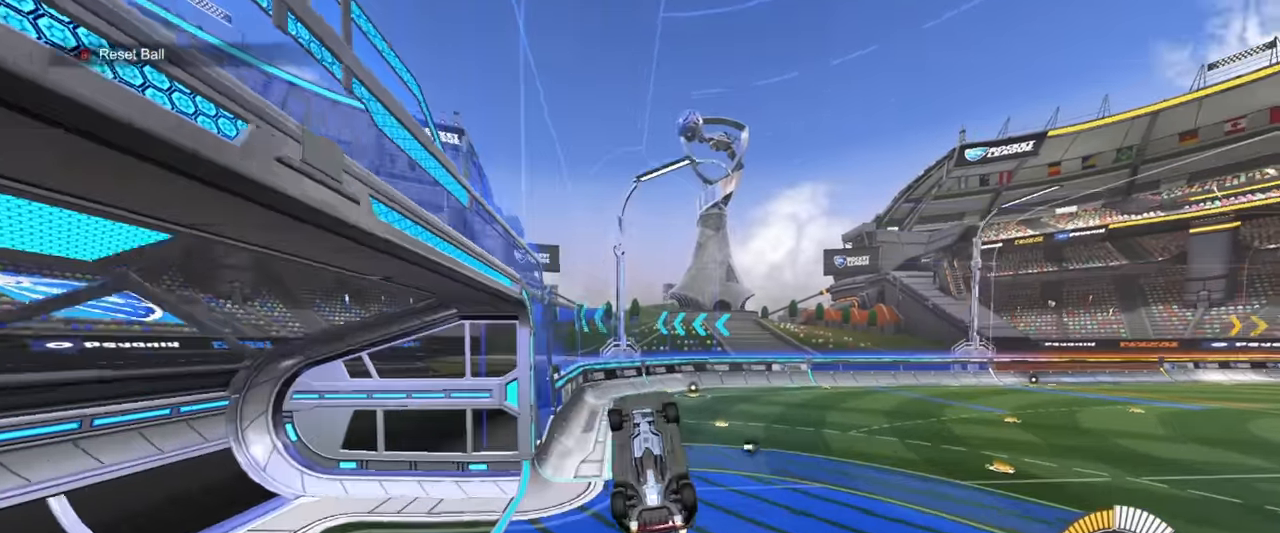
{"buttons": ["SQUARE", "R1"], "left_stick": "up-right", "events": [[17, "SQUARE", "down"], [400, "left_stick", "up-right"]]}
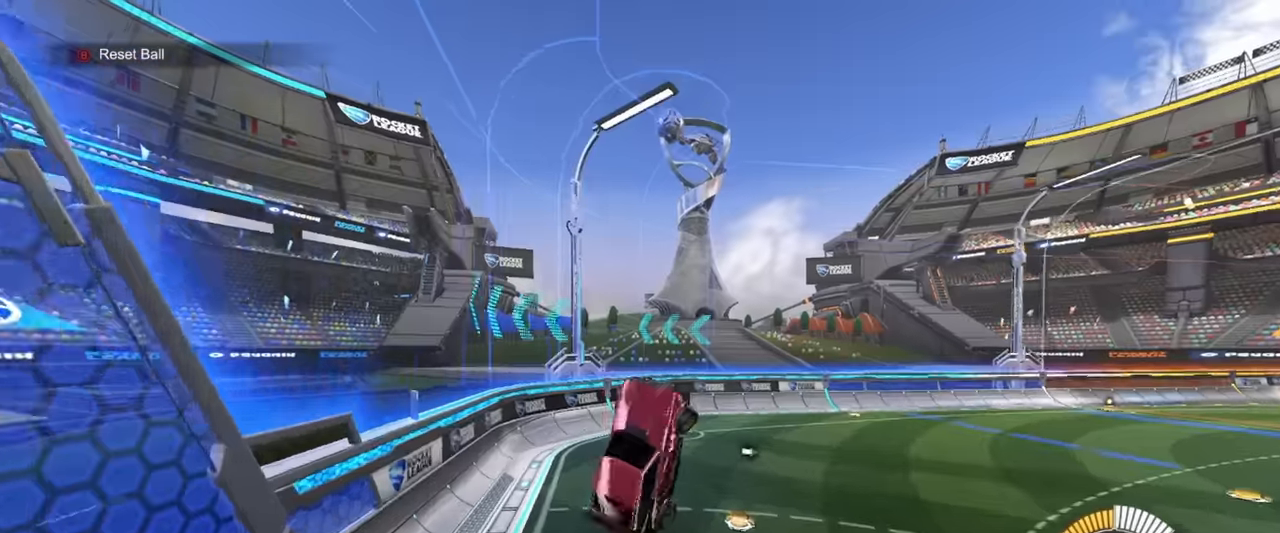
{"buttons": ["SQUARE", "R1"], "left_stick": "left", "events": [[116, "left_stick", "down-right"], [200, "left_stick", "left"]]}
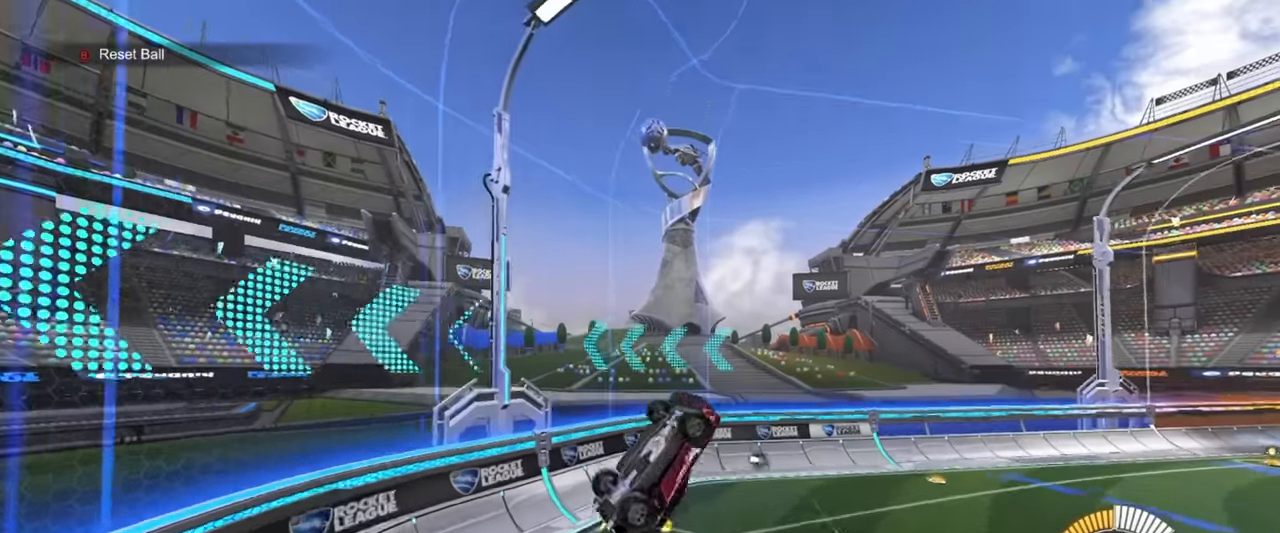
{"buttons": ["SQUARE", "R1"], "left_stick": "up-right", "events": [[233, "left_stick", "down-left"], [450, "left_stick", "up-right"]]}
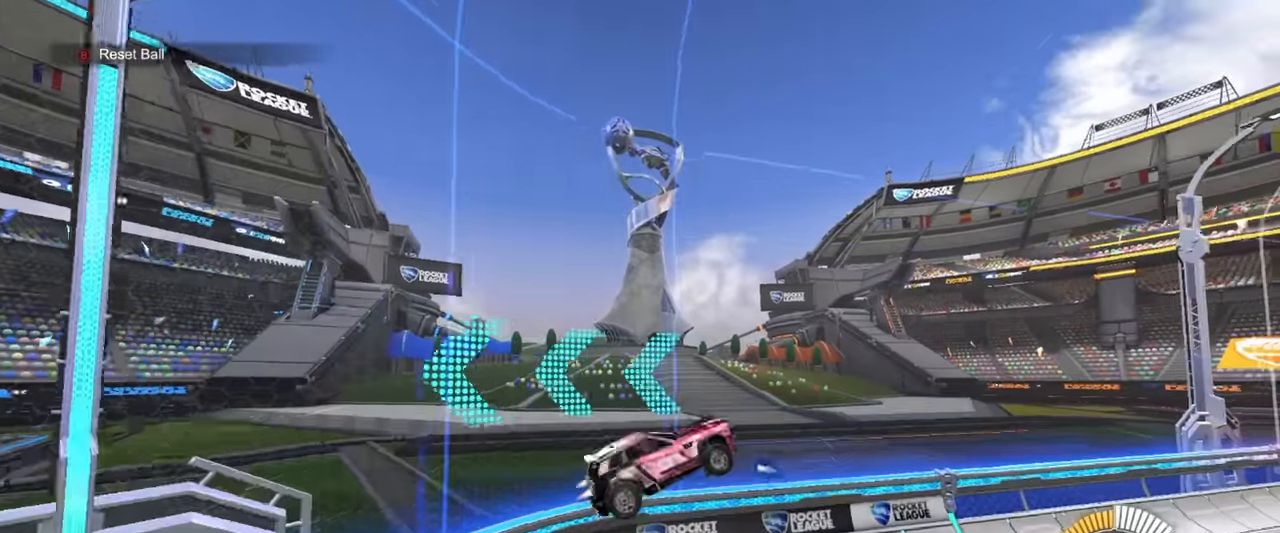
{"buttons": ["CROSS", "R1"], "left_stick": "down-left", "events": [[83, "left_stick", "center"], [166, "SQUARE", "up"], [200, "left_stick", "right"], [283, "left_stick", "center"], [416, "left_stick", "down-left"], [500, "CROSS", "down"]]}
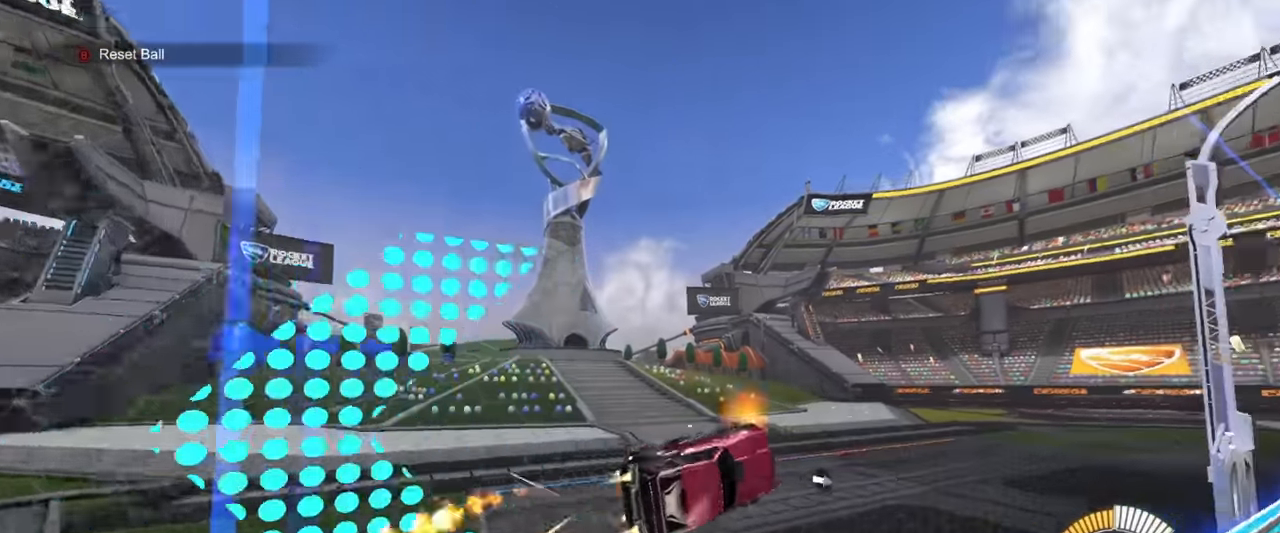
{"buttons": ["CROSS", "R1"], "left_stick": "right", "events": [[50, "L1", "down"], [333, "CROSS", "up"], [333, "L1", "up"], [383, "left_stick", "up"], [450, "CROSS", "down"], [500, "left_stick", "right"]]}
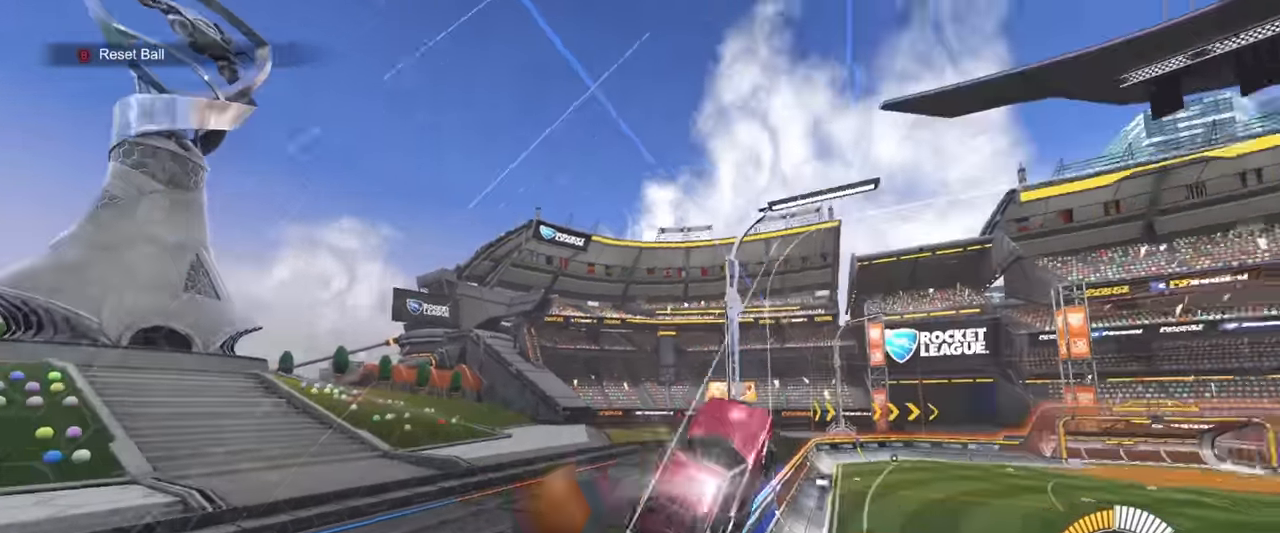
{"buttons": ["SQUARE", "L1"], "left_stick": "right", "events": [[16, "left_stick", "down"], [83, "CROSS", "up"], [383, "left_stick", "down-left"], [433, "R1", "up"], [500, "L1", "down"], [500, "SQUARE", "down"], [500, "left_stick", "right"]]}
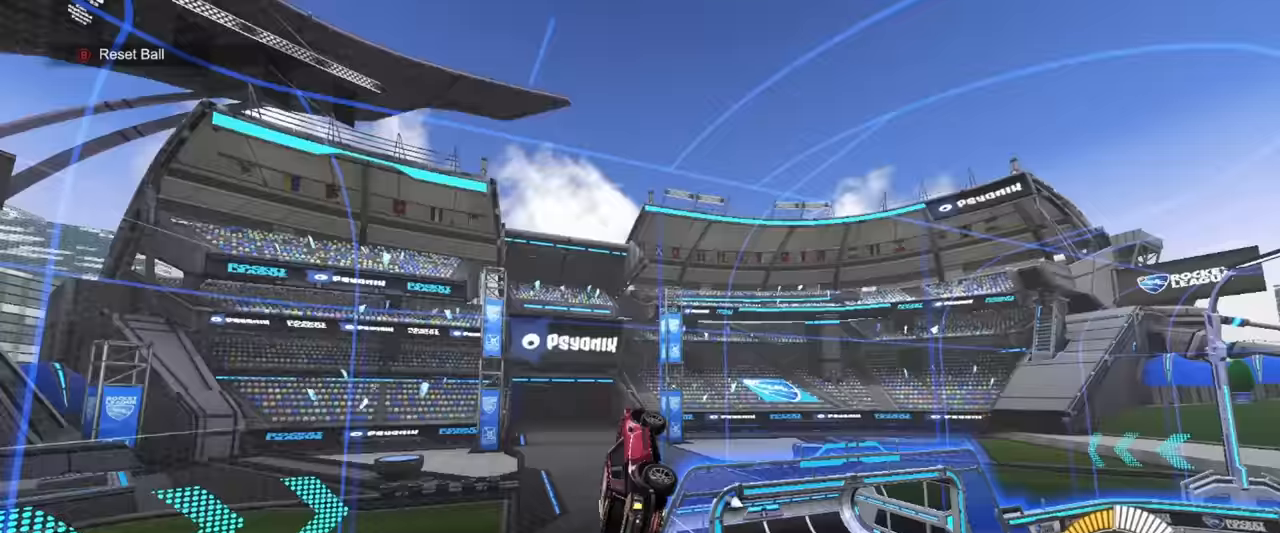
{"buttons": ["L1", "R1"], "left_stick": "right", "events": [[33, "L1", "up"], [33, "R1", "down"], [50, "left_stick", "down-right"], [83, "SQUARE", "up"], [150, "left_stick", "center"], [216, "left_stick", "right"], [383, "L1", "down"]]}
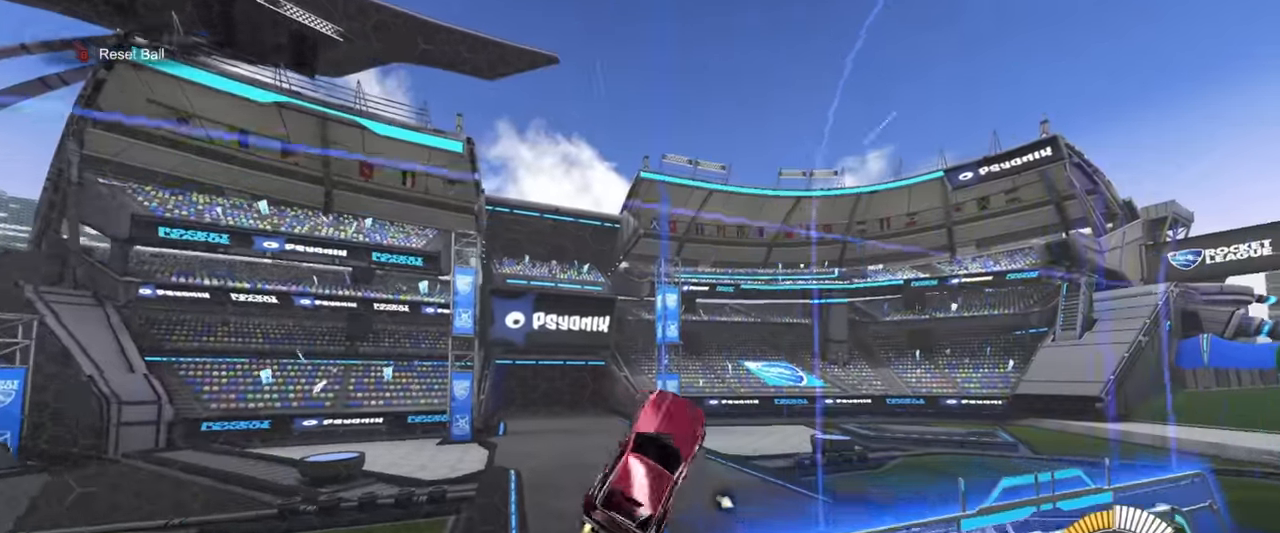
{"buttons": [], "left_stick": "center", "events": [[33, "left_stick", "center"], [250, "left_stick", "down"], [283, "CROSS", "down"], [500, "CROSS", "up"], [500, "L1", "up"], [500, "R1", "up"], [500, "left_stick", "center"]]}
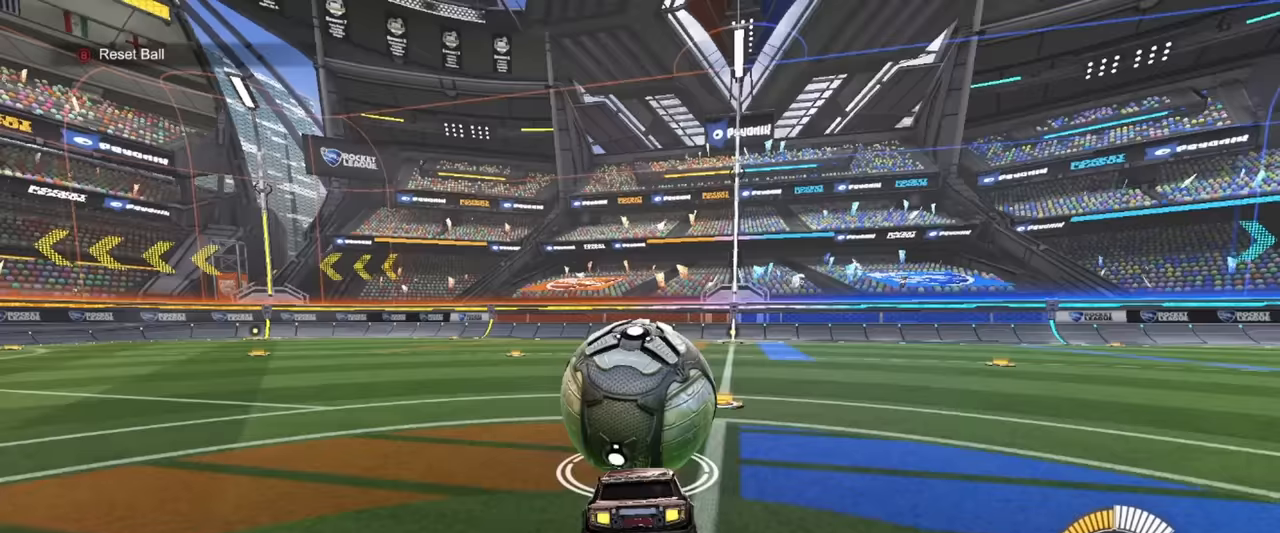
{"buttons": ["R1", "R2"], "left_stick": "center", "events": [[300, "R2", "down"], [317, "R1", "down"], [333, "left_stick", "right"], [450, "left_stick", "center"]]}
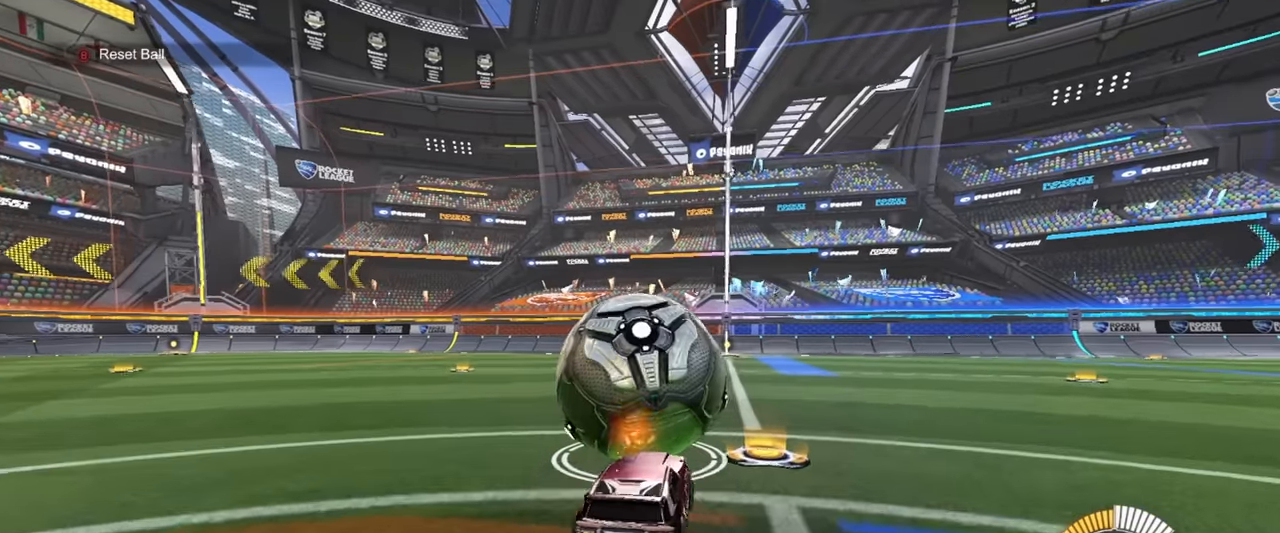
{"buttons": ["R2"], "left_stick": "center", "events": [[133, "R1", "up"], [233, "left_stick", "left"], [350, "left_stick", "center"]]}
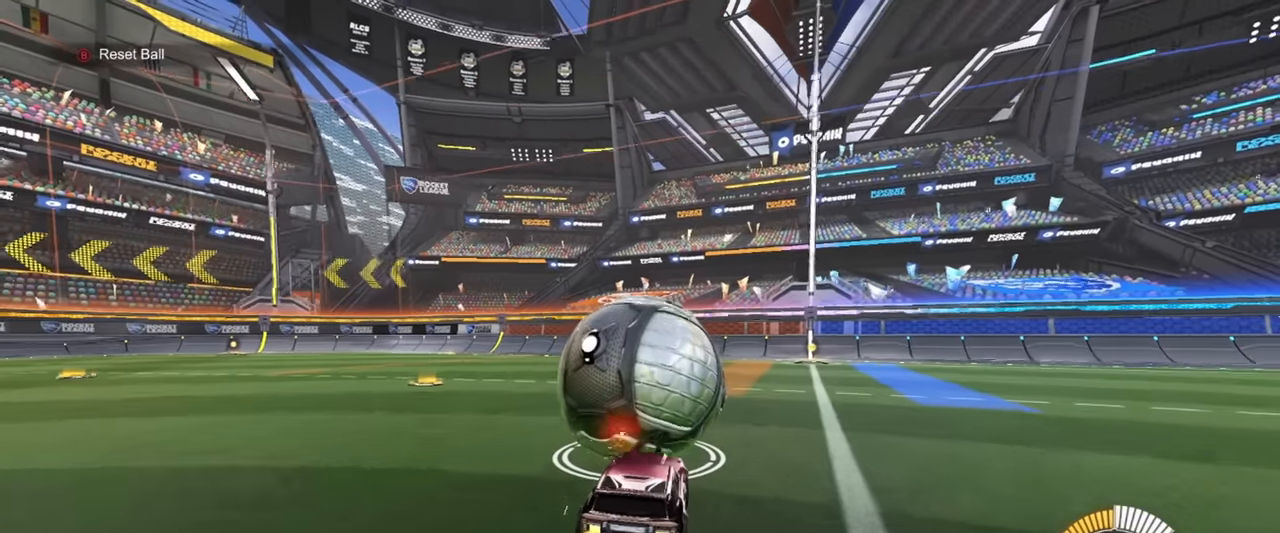
{"buttons": ["R2"], "left_stick": "center", "events": []}
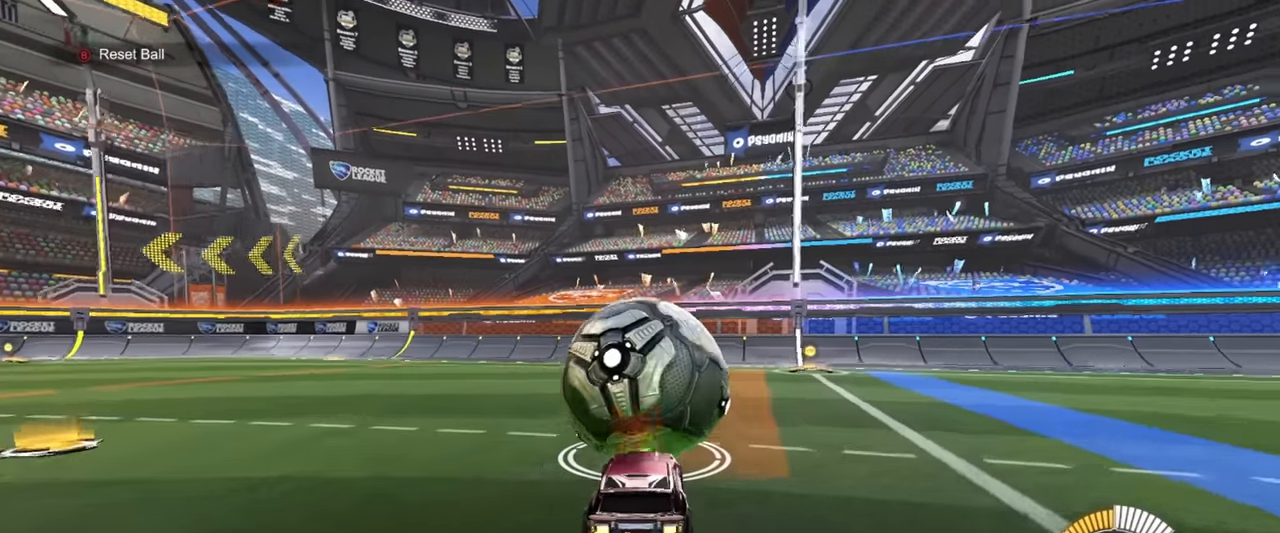
{"buttons": ["R2"], "left_stick": "center", "events": [[50, "R1", "down"], [367, "R1", "up"]]}
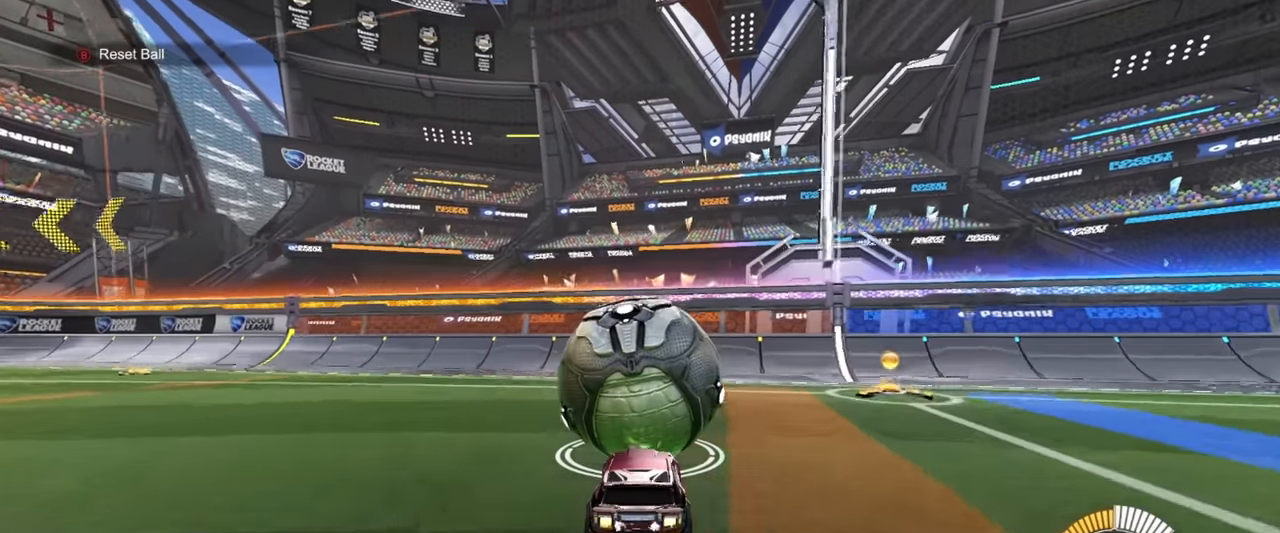
{"buttons": ["R1", "R2"], "left_stick": "center", "events": [[50, "R1", "down"], [217, "R1", "up"], [267, "R2", "up"], [300, "L2", "down"], [400, "L2", "up"], [450, "R1", "down"], [450, "R2", "down"]]}
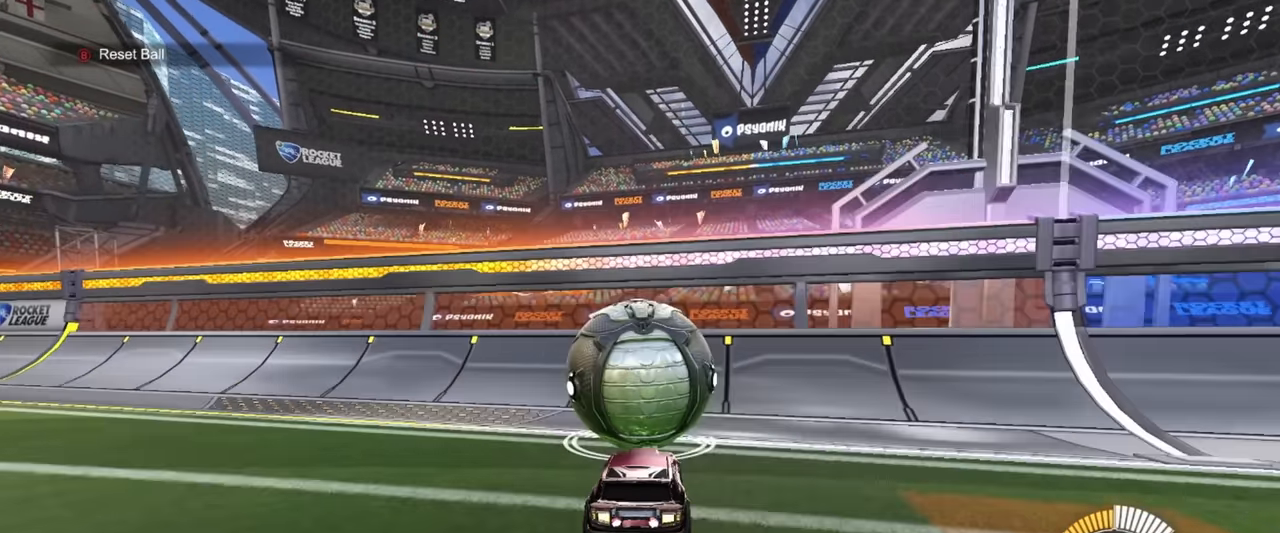
{"buttons": ["R2"], "left_stick": "center", "events": [[67, "R1", "up"]]}
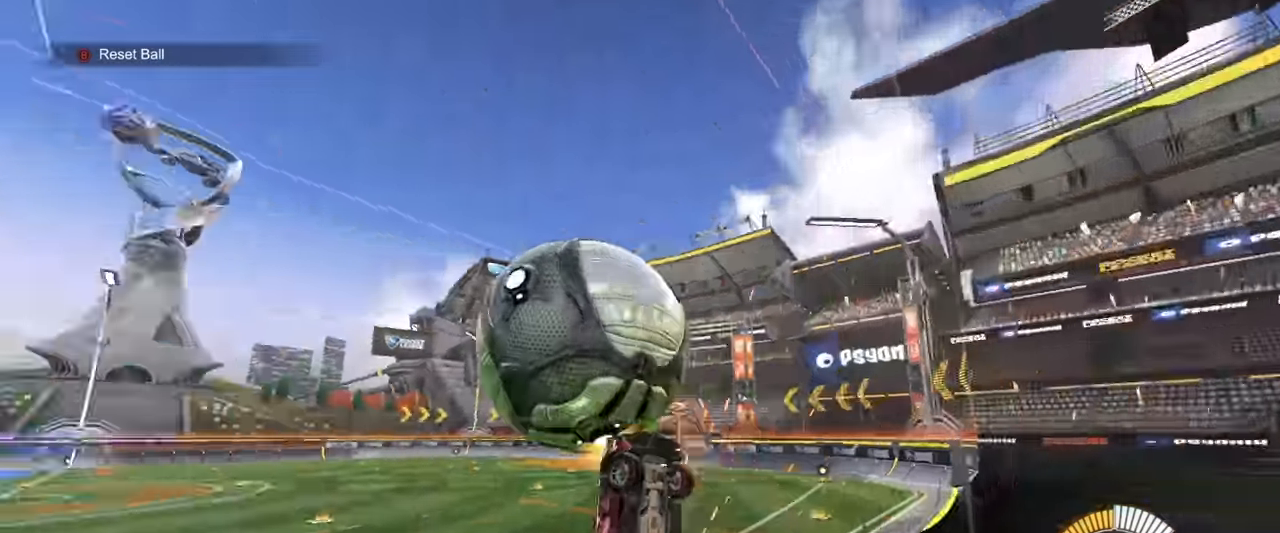
{"buttons": ["SQUARE"], "left_stick": "down-right", "events": [[50, "left_stick", "down-left"], [100, "CROSS", "down"], [100, "R2", "up"], [150, "SQUARE", "down"], [217, "CROSS", "up"], [333, "left_stick", "up-right"], [483, "left_stick", "down-right"]]}
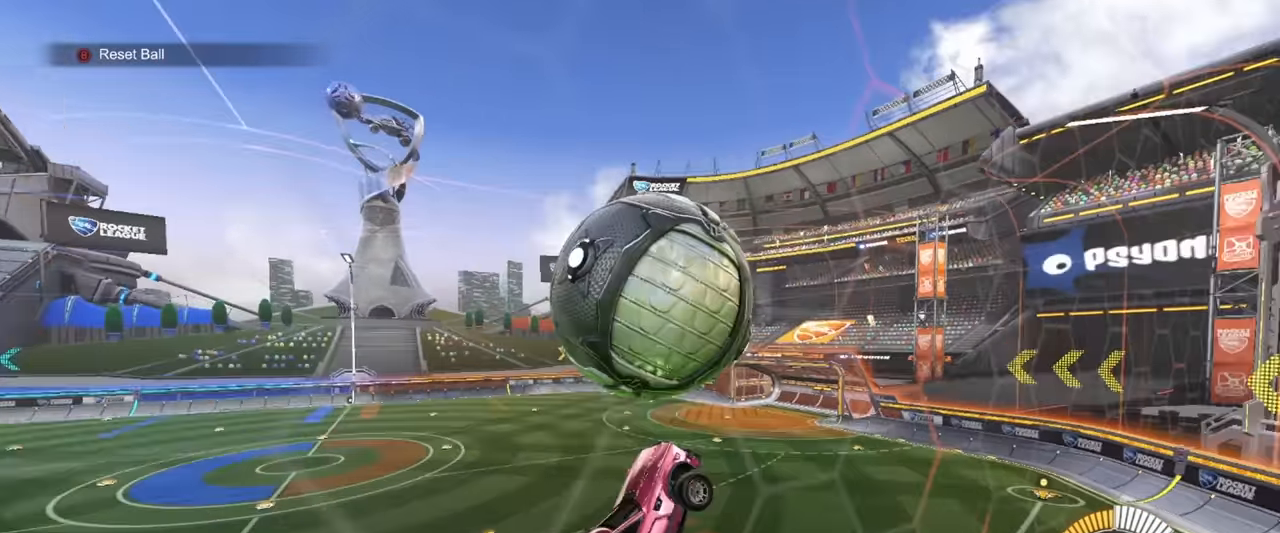
{"buttons": ["SQUARE"], "left_stick": "left", "events": [[33, "left_stick", "up-left"], [117, "left_stick", "right"], [167, "R1", "down"], [283, "left_stick", "left"], [333, "R1", "up"]]}
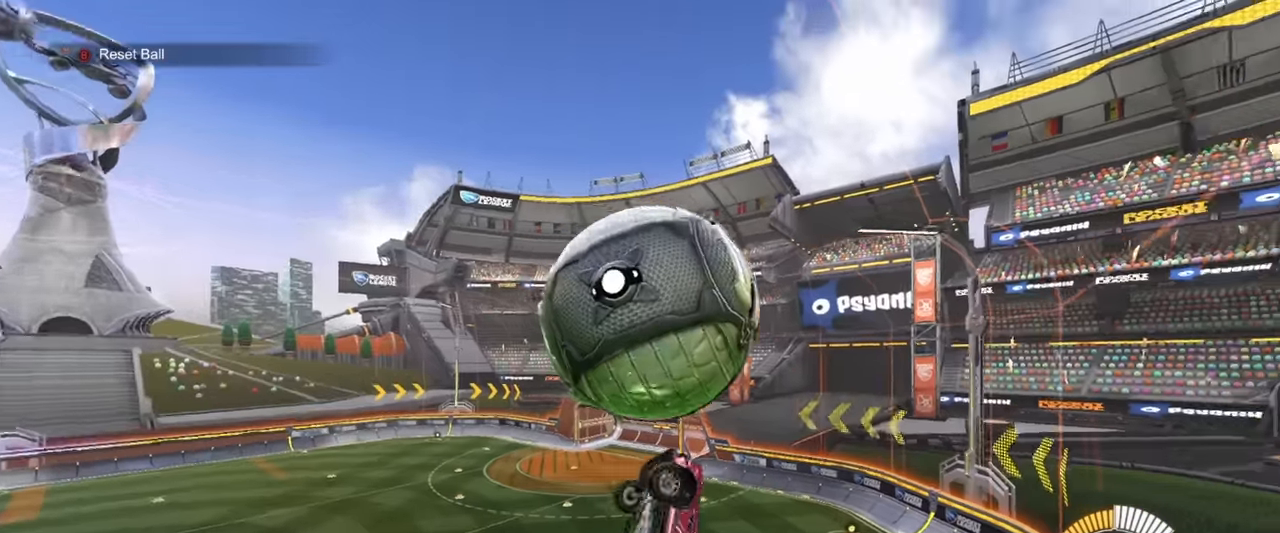
{"buttons": ["SQUARE"], "left_stick": "right", "events": [[33, "R1", "down"], [150, "left_stick", "up"], [217, "R1", "up"], [283, "left_stick", "right"], [350, "left_stick", "center"], [400, "left_stick", "up"], [483, "left_stick", "right"]]}
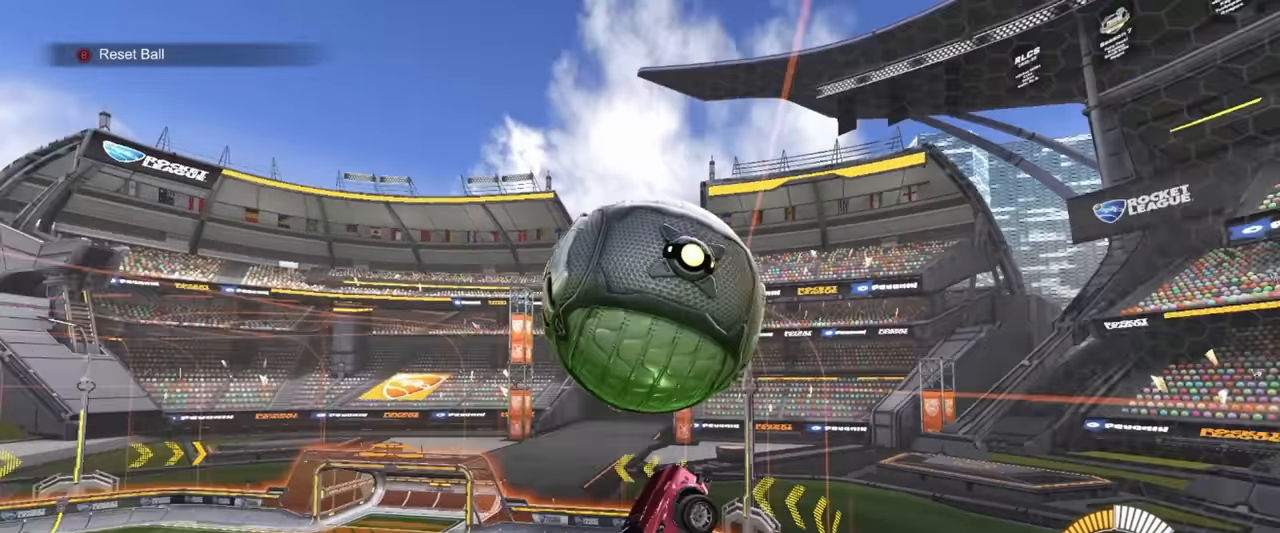
{"buttons": ["SQUARE"], "left_stick": "down-right", "events": [[250, "R1", "down"], [250, "left_stick", "up"], [433, "R1", "up"], [500, "left_stick", "down-right"]]}
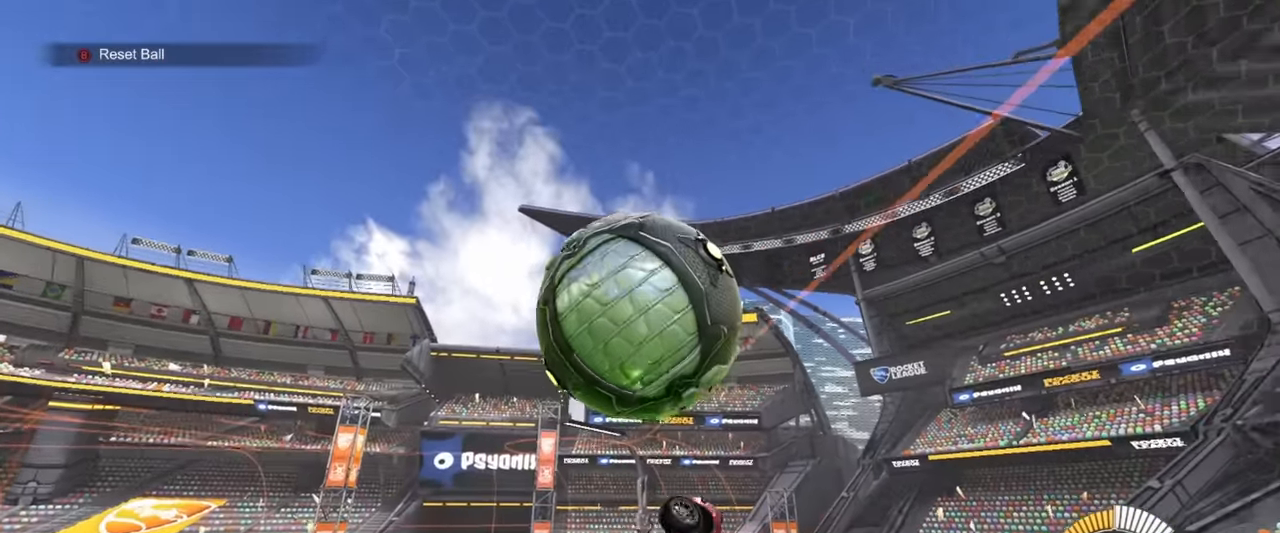
{"buttons": ["SQUARE", "R1"], "left_stick": "up", "events": [[33, "R1", "down"], [83, "left_stick", "right"], [133, "R1", "up"], [267, "left_stick", "down-right"], [483, "R1", "down"], [500, "left_stick", "up"]]}
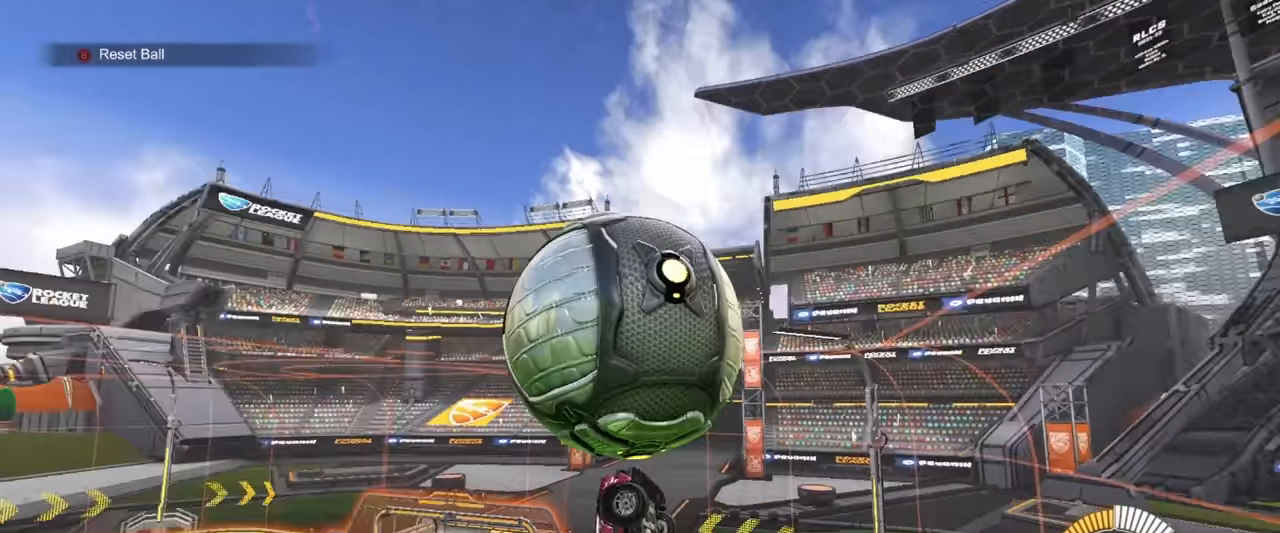
{"buttons": ["SQUARE", "R1"], "left_stick": "right", "events": [[17, "left_stick", "down-right"], [33, "left_stick", "left"], [100, "R1", "up"], [400, "R1", "down"], [400, "left_stick", "right"]]}
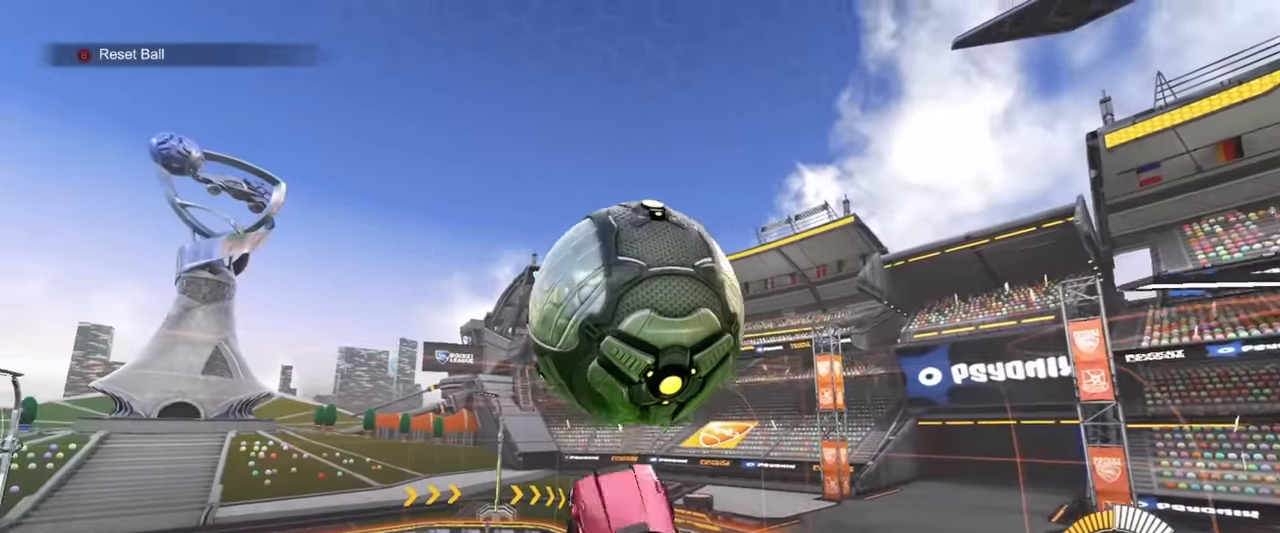
{"buttons": ["SQUARE"], "left_stick": "down-right", "events": [[17, "left_stick", "down-right"], [217, "left_stick", "up-left"], [333, "R1", "up"], [350, "left_stick", "center"], [400, "left_stick", "down-right"]]}
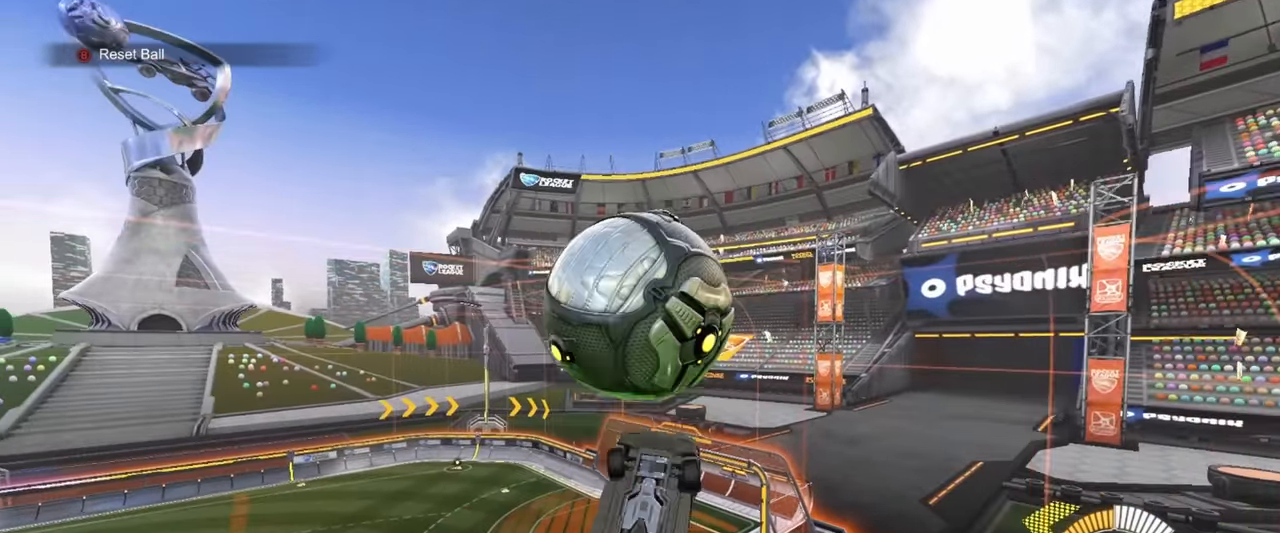
{"buttons": ["SQUARE", "R1"], "left_stick": "up-right", "events": [[133, "left_stick", "down-left"], [167, "R1", "down"], [233, "left_stick", "up"], [350, "left_stick", "up-right"]]}
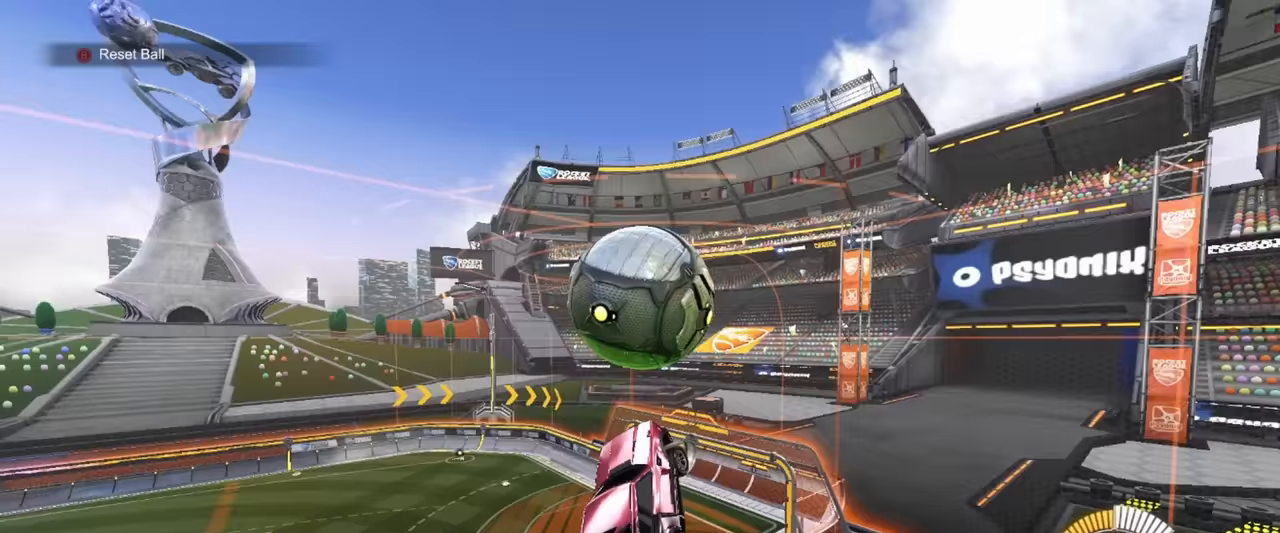
{"buttons": ["SQUARE", "R1"], "left_stick": "up", "events": [[50, "left_stick", "up-left"], [217, "left_stick", "down-right"], [300, "left_stick", "down-left"], [383, "left_stick", "up"]]}
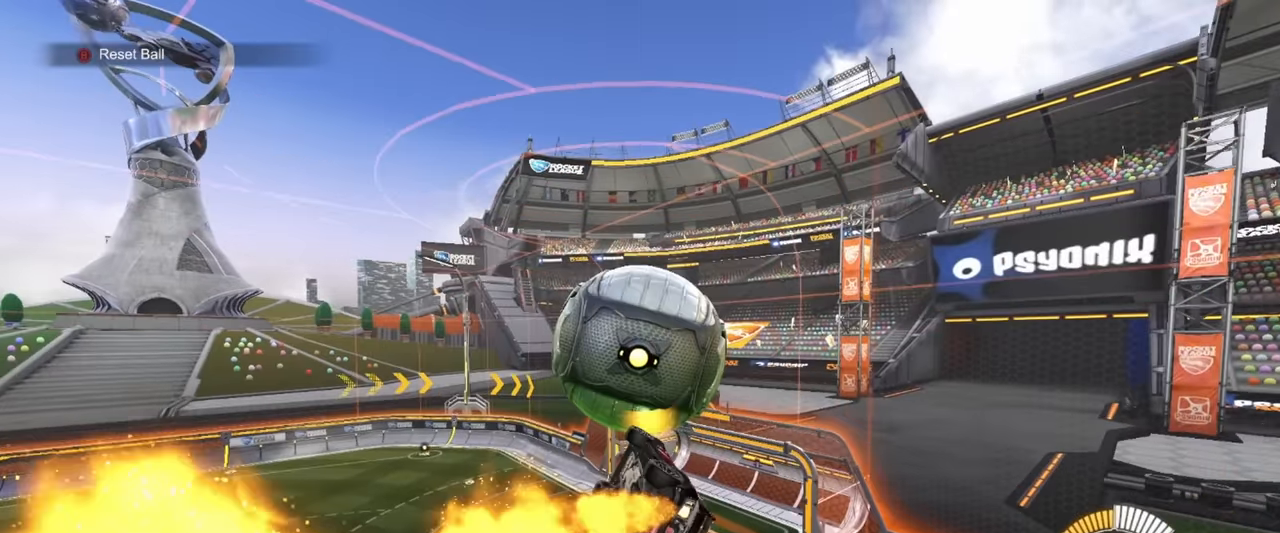
{"buttons": ["R1"], "left_stick": "right", "events": [[100, "R1", "up"], [217, "R1", "down"], [217, "left_stick", "center"], [267, "left_stick", "down-left"], [333, "left_stick", "up"], [467, "left_stick", "right"], [500, "SQUARE", "up"]]}
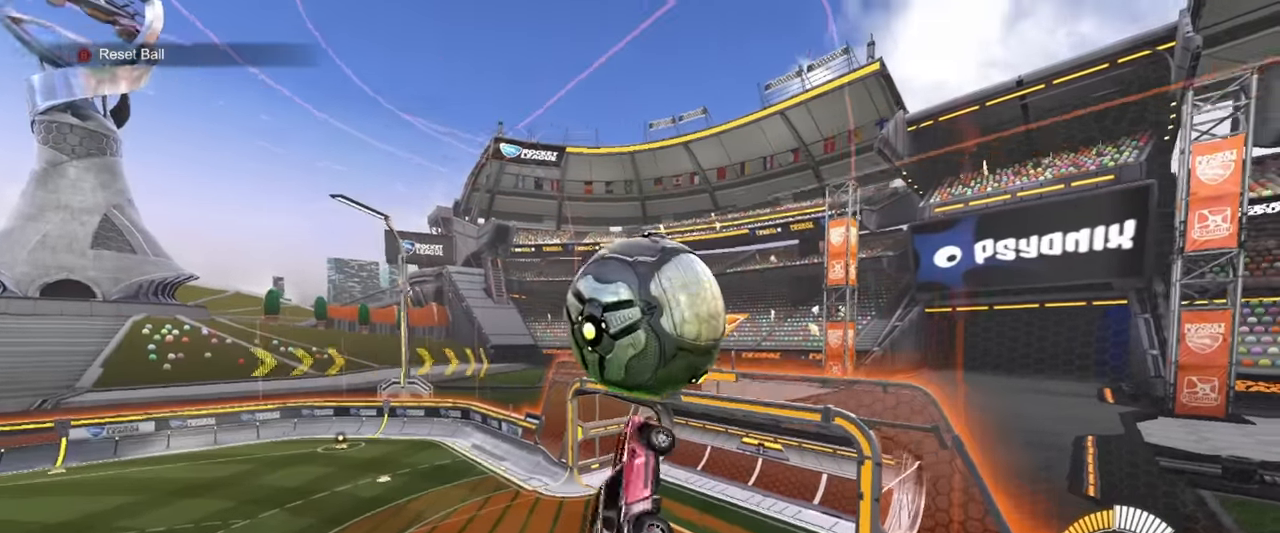
{"buttons": ["R1"], "left_stick": "left", "events": [[50, "left_stick", "down"], [200, "left_stick", "center"], [250, "left_stick", "up"], [383, "left_stick", "left"]]}